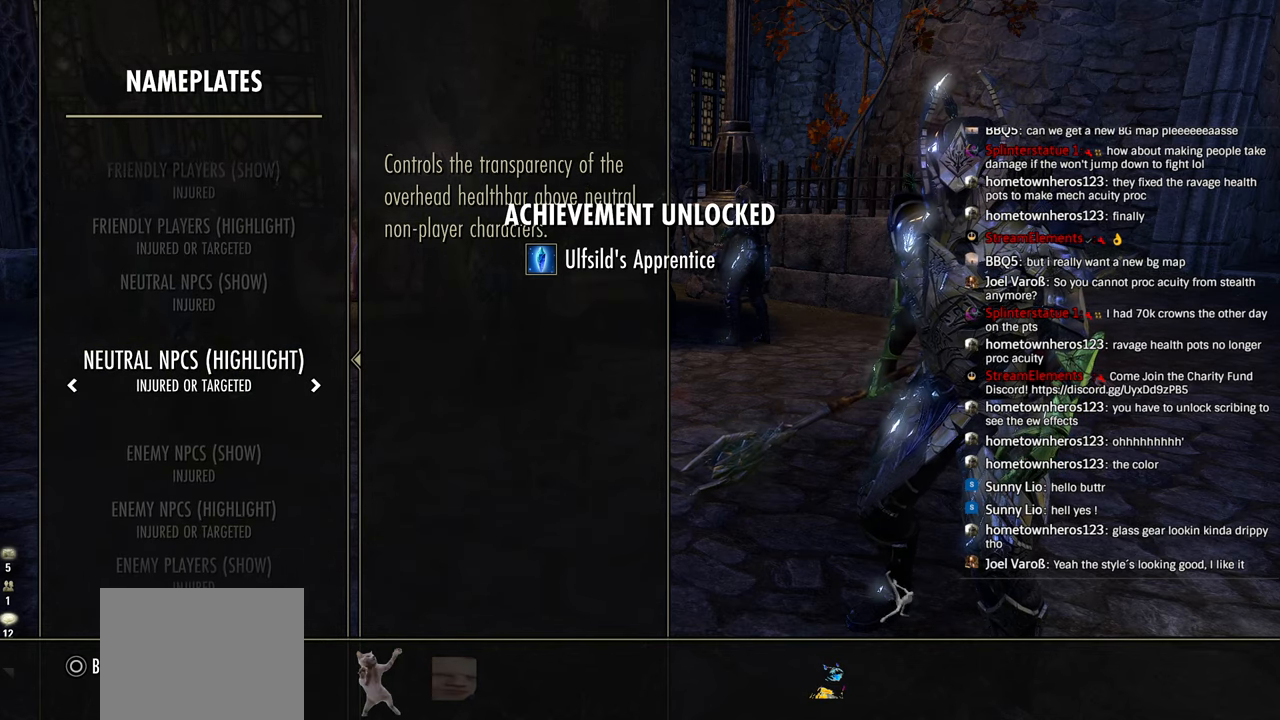
Gameplay with a controller (PlayStation layout); each line is a JSON object with the inputs held at the frame after it. "events" lists button and stick changes between this image and that frame as [ms after this image, input, new state], when the widget could be followed in between.
{"buttons": [], "left_stick": "center", "right_stick": "center", "events": [[16, "DPAD_DOWN", "down"], [116, "DPAD_DOWN", "up"], [166, "DPAD_DOWN", "down"], [283, "DPAD_DOWN", "up"], [350, "DPAD_DOWN", "down"], [466, "DPAD_DOWN", "up"]]}
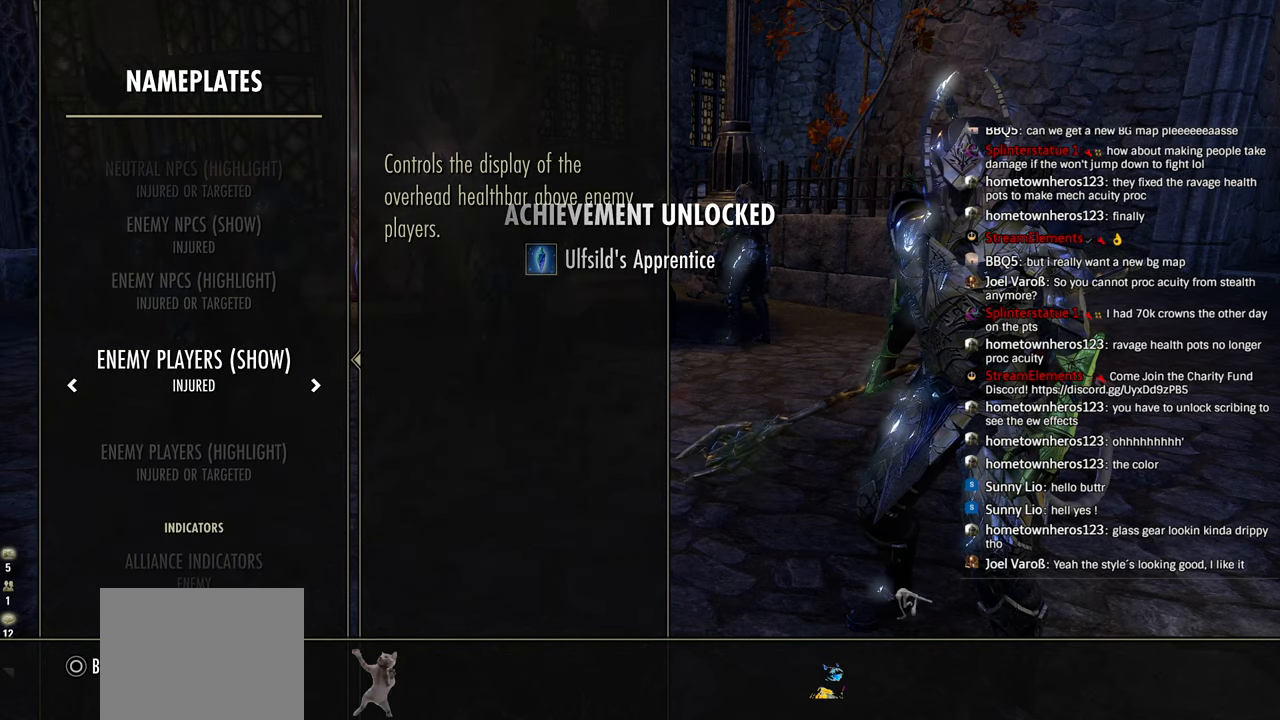
{"buttons": ["DPAD_RIGHT"], "left_stick": "center", "right_stick": "center", "events": [[166, "DPAD_UP", "down"], [233, "DPAD_UP", "up"], [416, "DPAD_RIGHT", "down"]]}
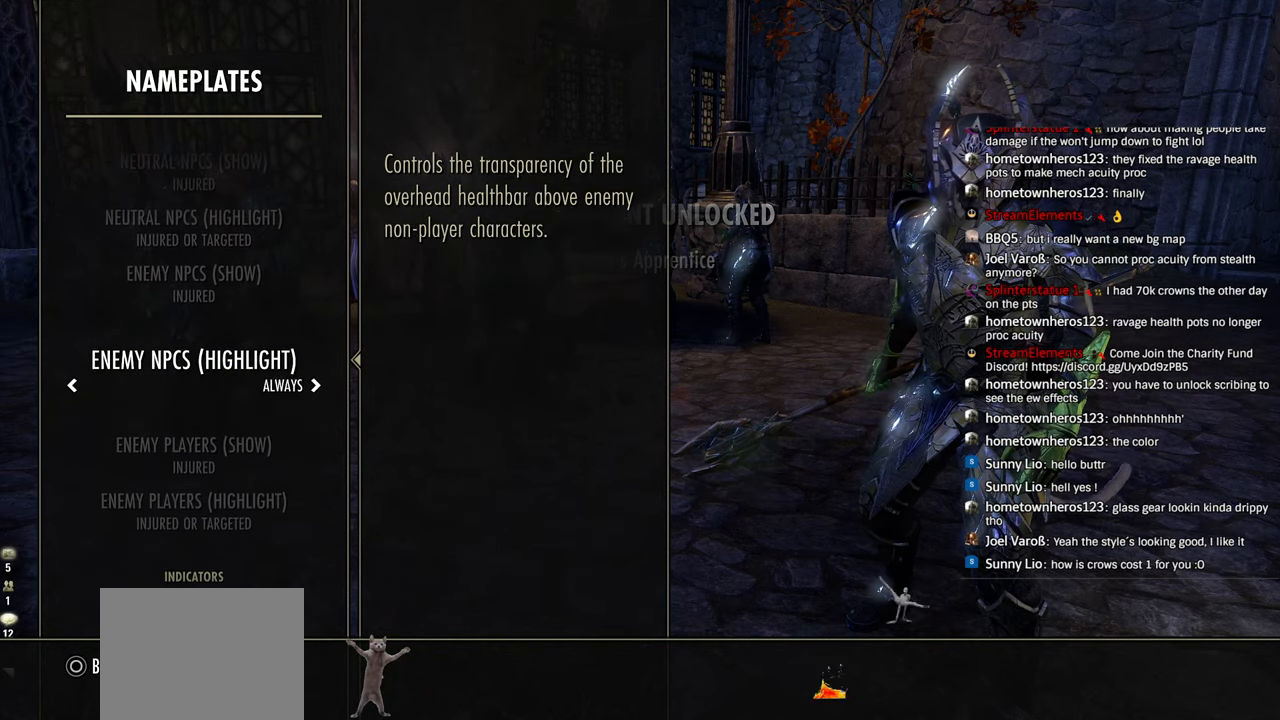
{"buttons": ["DPAD_UP"], "left_stick": "center", "right_stick": "center", "events": [[33, "DPAD_RIGHT", "up"], [483, "DPAD_UP", "down"]]}
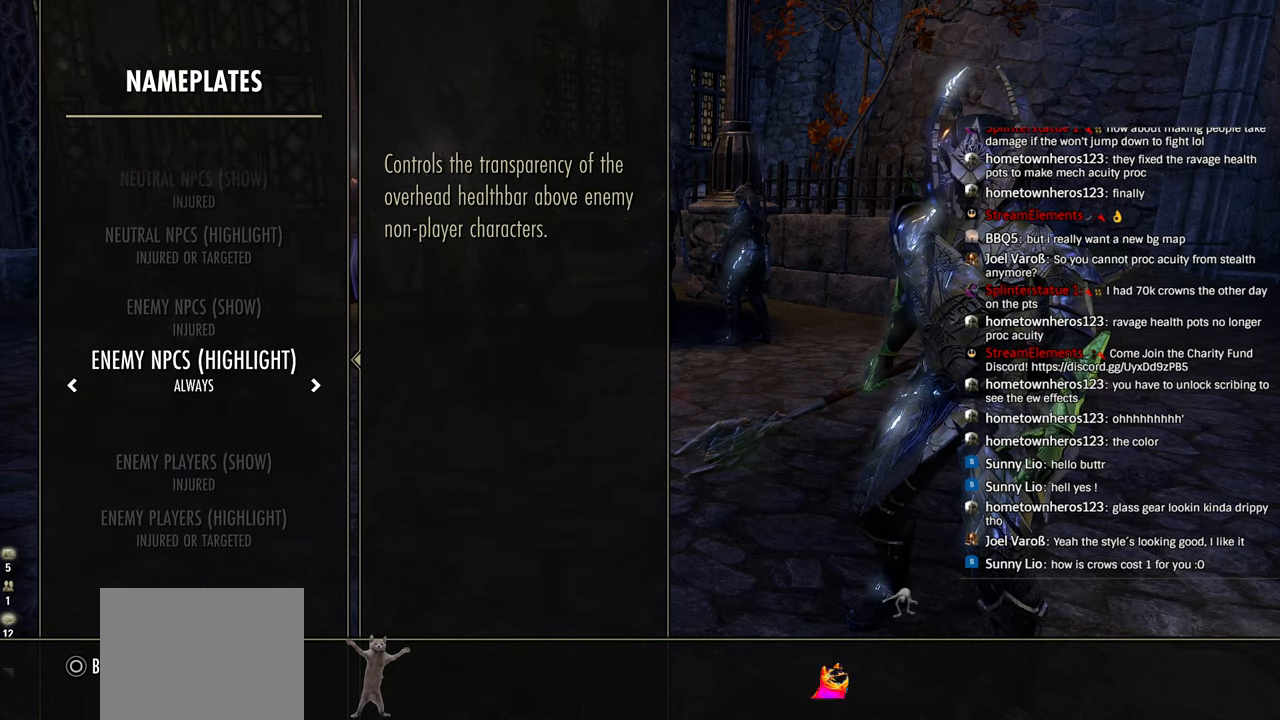
{"buttons": ["DPAD_RIGHT"], "left_stick": "center", "right_stick": "center", "events": [[50, "DPAD_UP", "up"], [133, "DPAD_RIGHT", "down"], [216, "DPAD_RIGHT", "up"], [466, "DPAD_RIGHT", "down"]]}
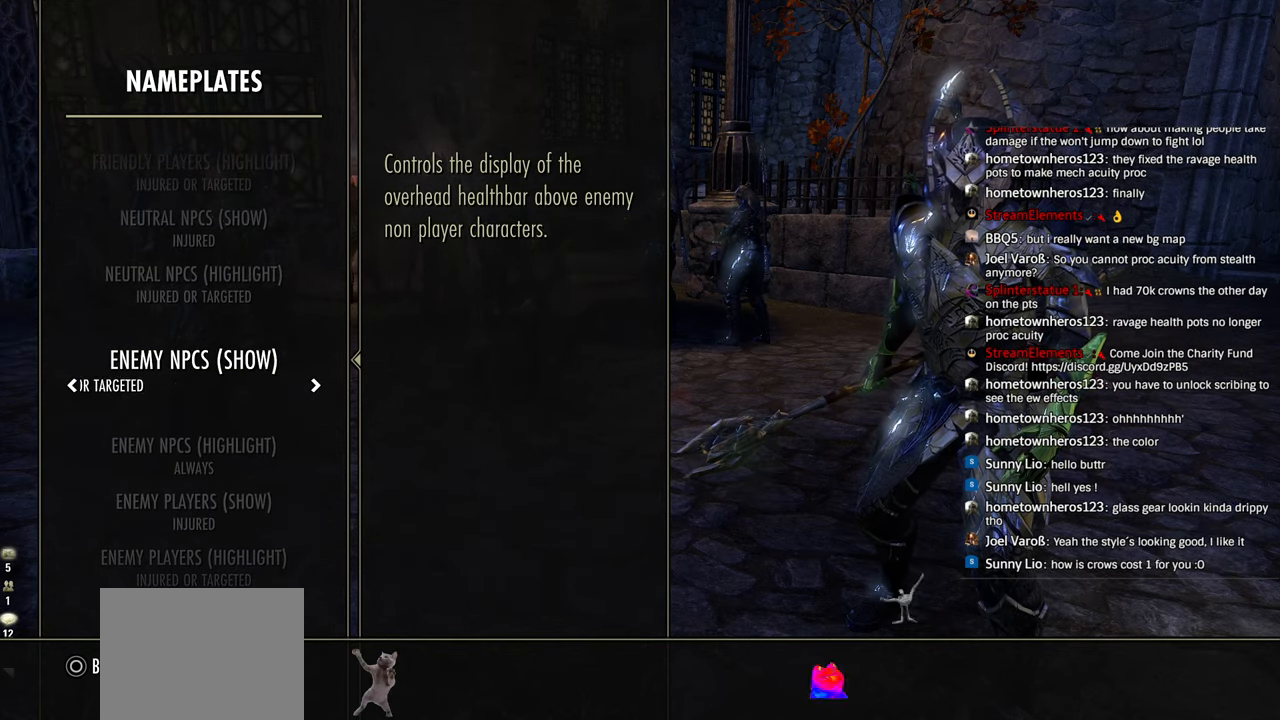
{"buttons": ["DPAD_DOWN"], "left_stick": "center", "right_stick": "center", "events": [[83, "DPAD_RIGHT", "up"], [366, "DPAD_DOWN", "down"], [433, "DPAD_DOWN", "up"], [500, "DPAD_DOWN", "down"]]}
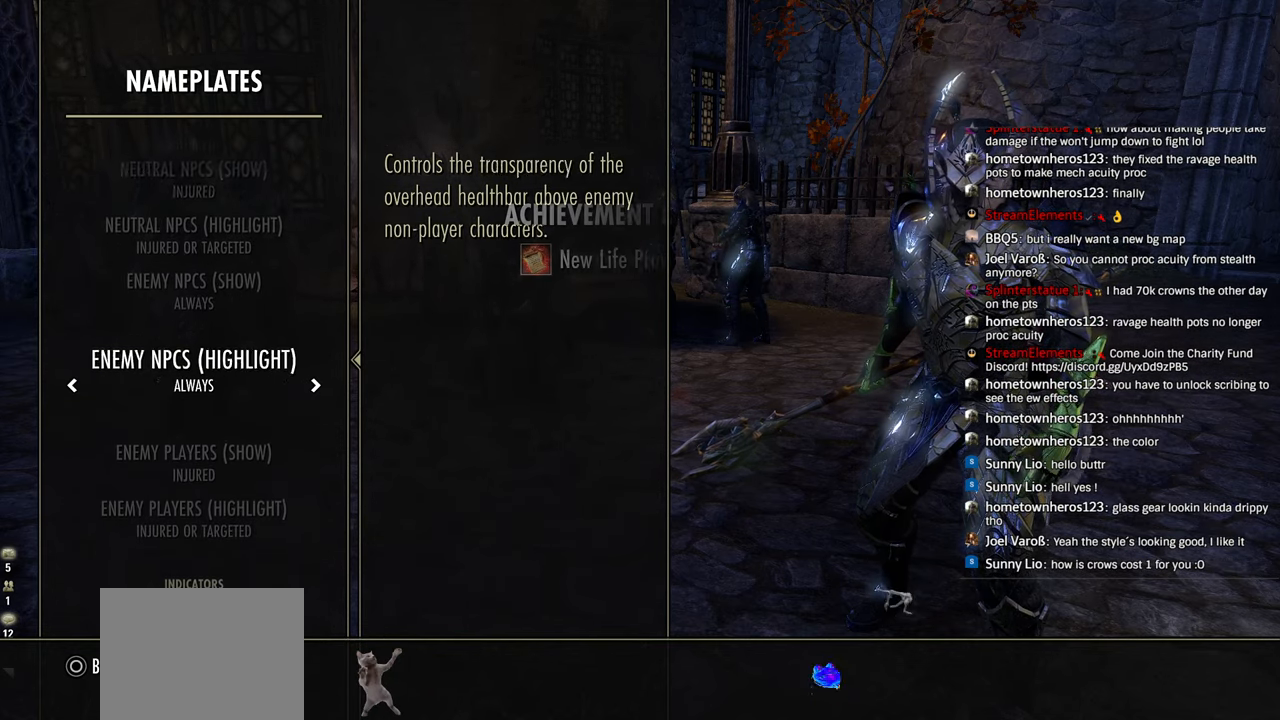
{"buttons": ["DPAD_UP"], "left_stick": "center", "right_stick": "center", "events": [[100, "DPAD_DOWN", "up"], [250, "DPAD_DOWN", "down"], [333, "DPAD_DOWN", "up"], [466, "DPAD_UP", "down"]]}
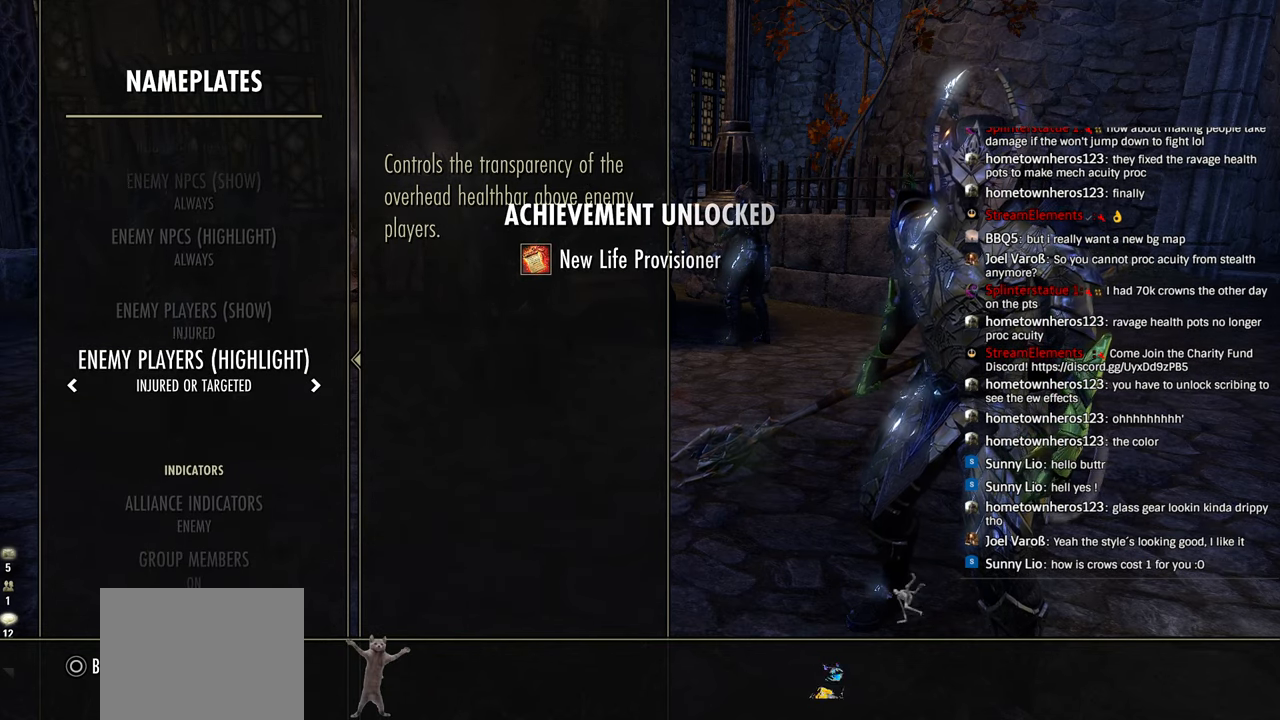
{"buttons": ["DPAD_RIGHT"], "left_stick": "center", "right_stick": "center", "events": [[50, "DPAD_UP", "up"], [133, "DPAD_RIGHT", "down"], [216, "DPAD_RIGHT", "up"], [500, "DPAD_RIGHT", "down"]]}
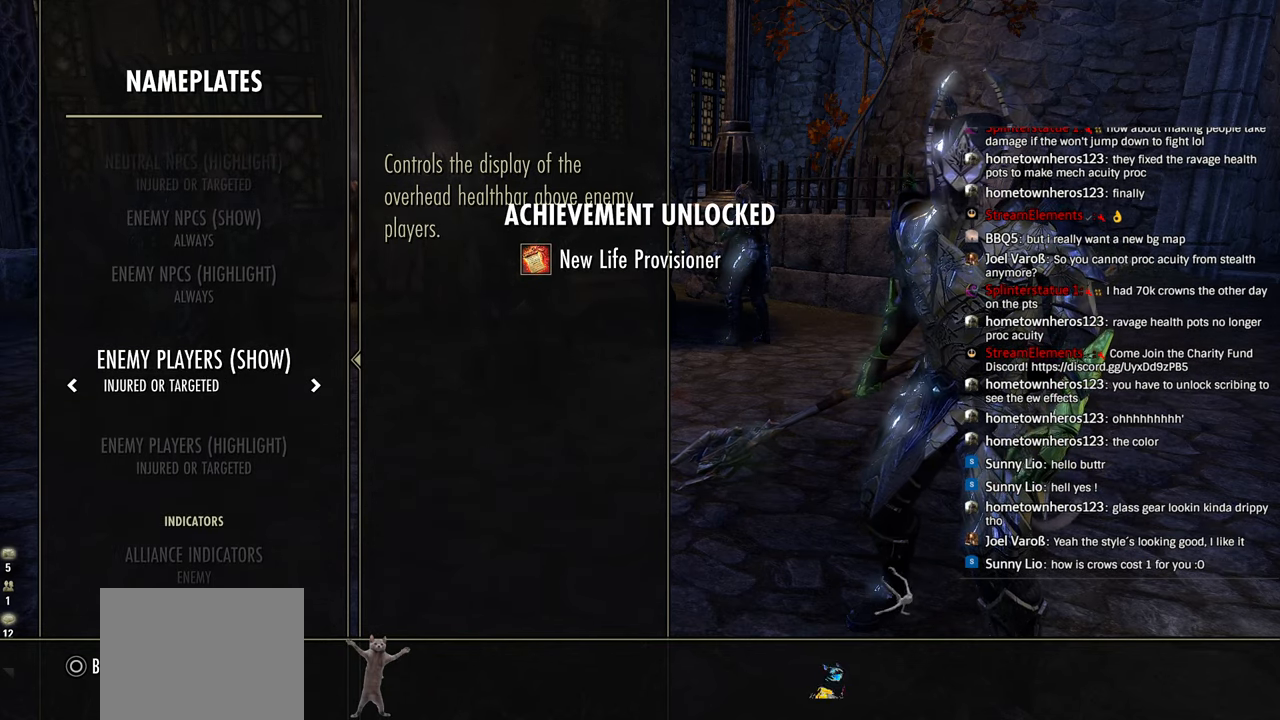
{"buttons": [], "left_stick": "center", "right_stick": "center", "events": [[83, "DPAD_RIGHT", "up"], [216, "DPAD_DOWN", "down"], [300, "DPAD_DOWN", "up"], [400, "DPAD_RIGHT", "down"], [483, "DPAD_RIGHT", "up"]]}
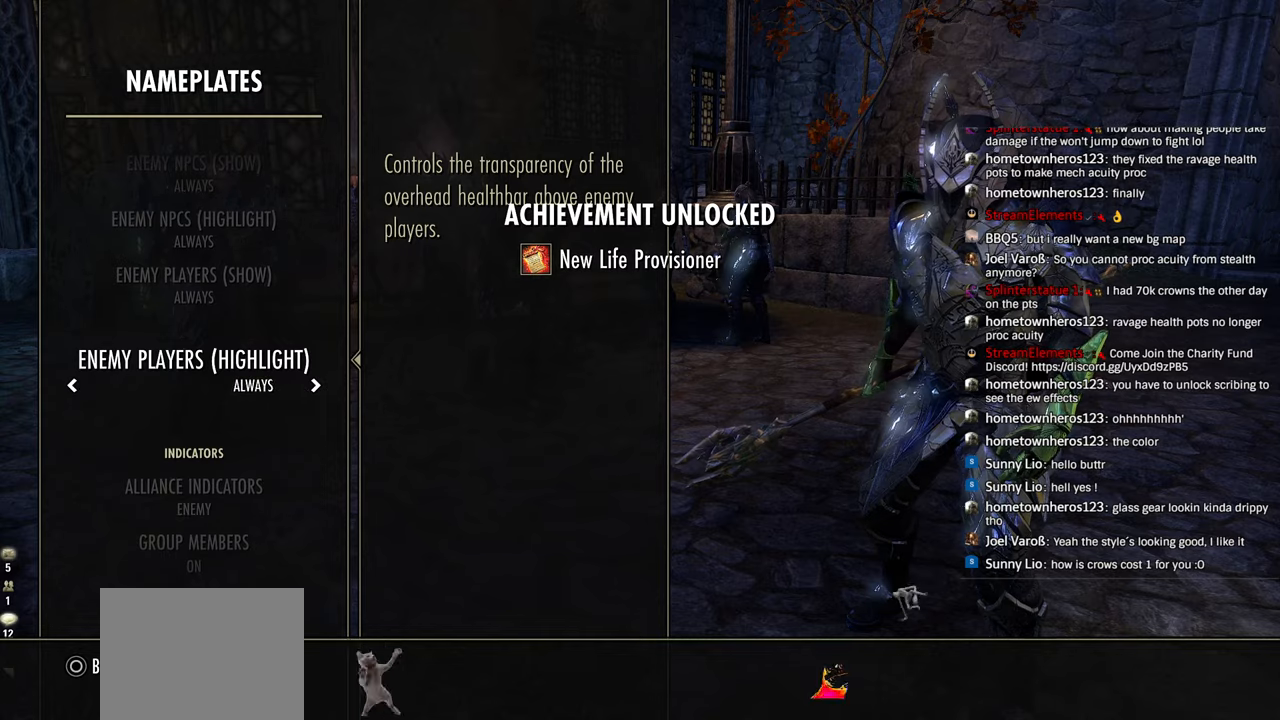
{"buttons": ["CIRCLE"], "left_stick": "center", "right_stick": "center", "events": [[433, "CIRCLE", "down"]]}
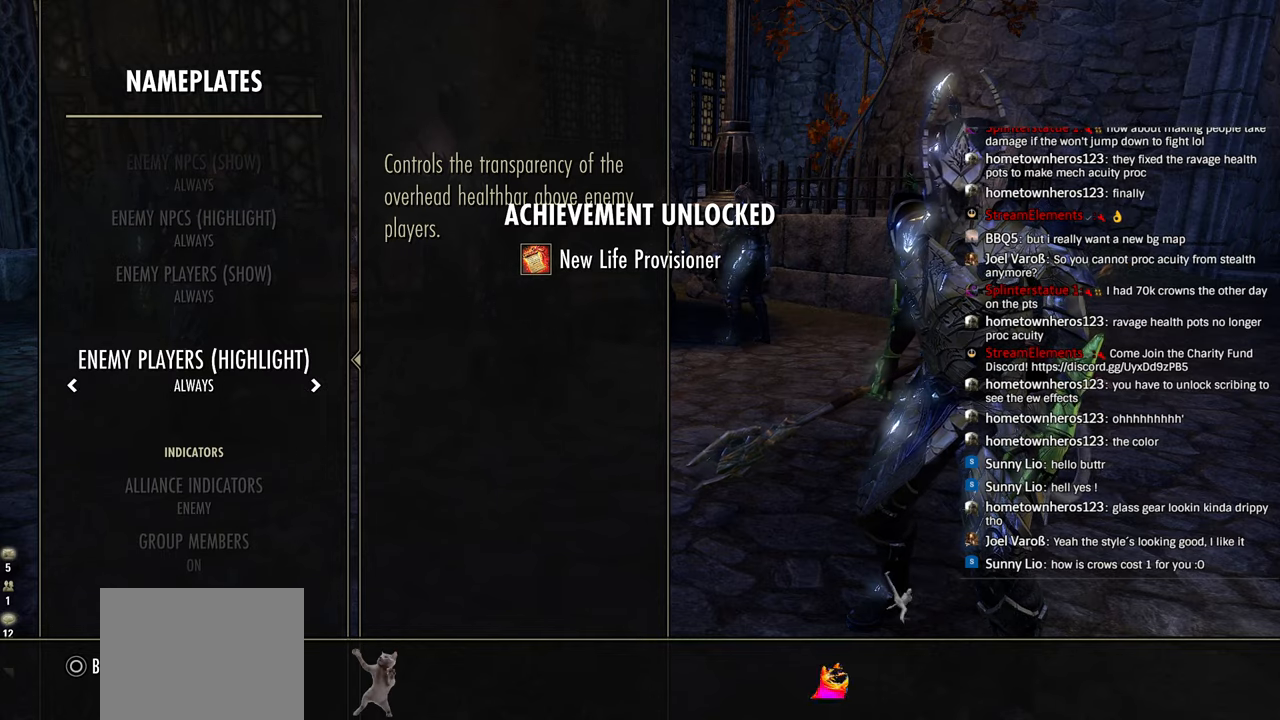
{"buttons": ["DPAD_DOWN"], "left_stick": "center", "right_stick": "center", "events": [[33, "CIRCLE", "up"], [500, "DPAD_DOWN", "down"]]}
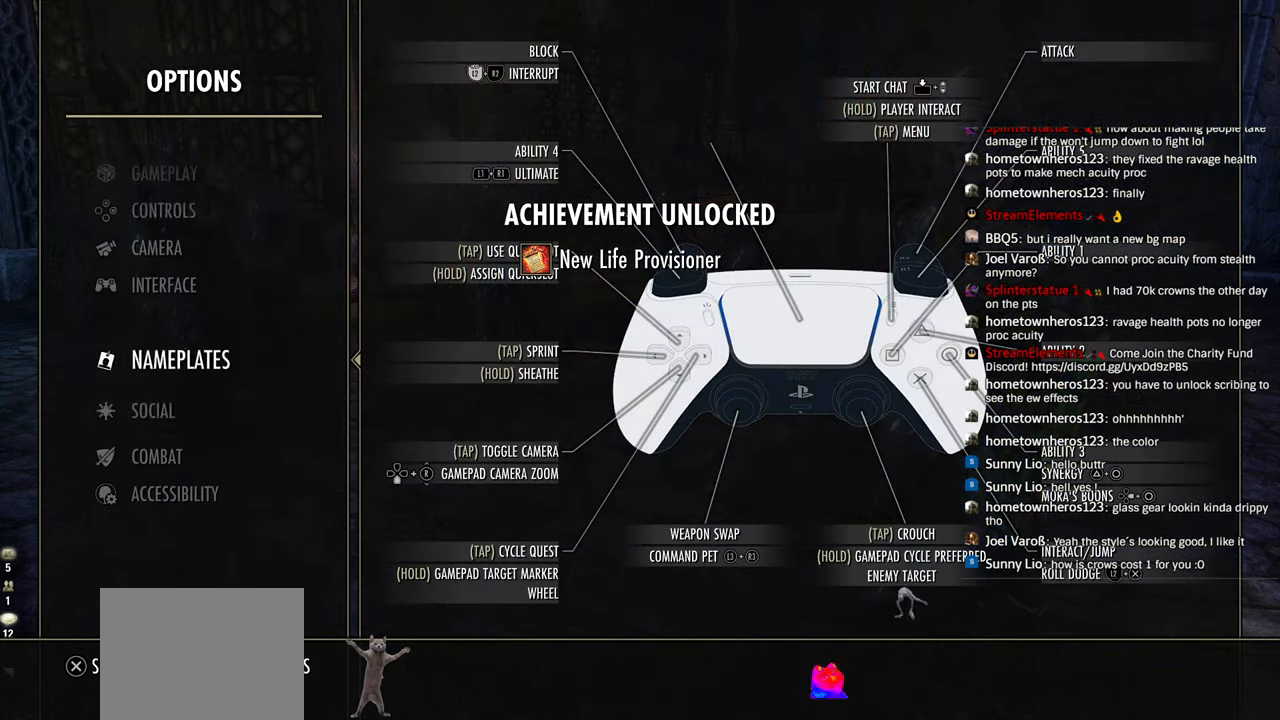
{"buttons": [], "left_stick": "center", "right_stick": "center", "events": [[83, "DPAD_DOWN", "up"], [100, "CROSS", "down"], [200, "CROSS", "up"]]}
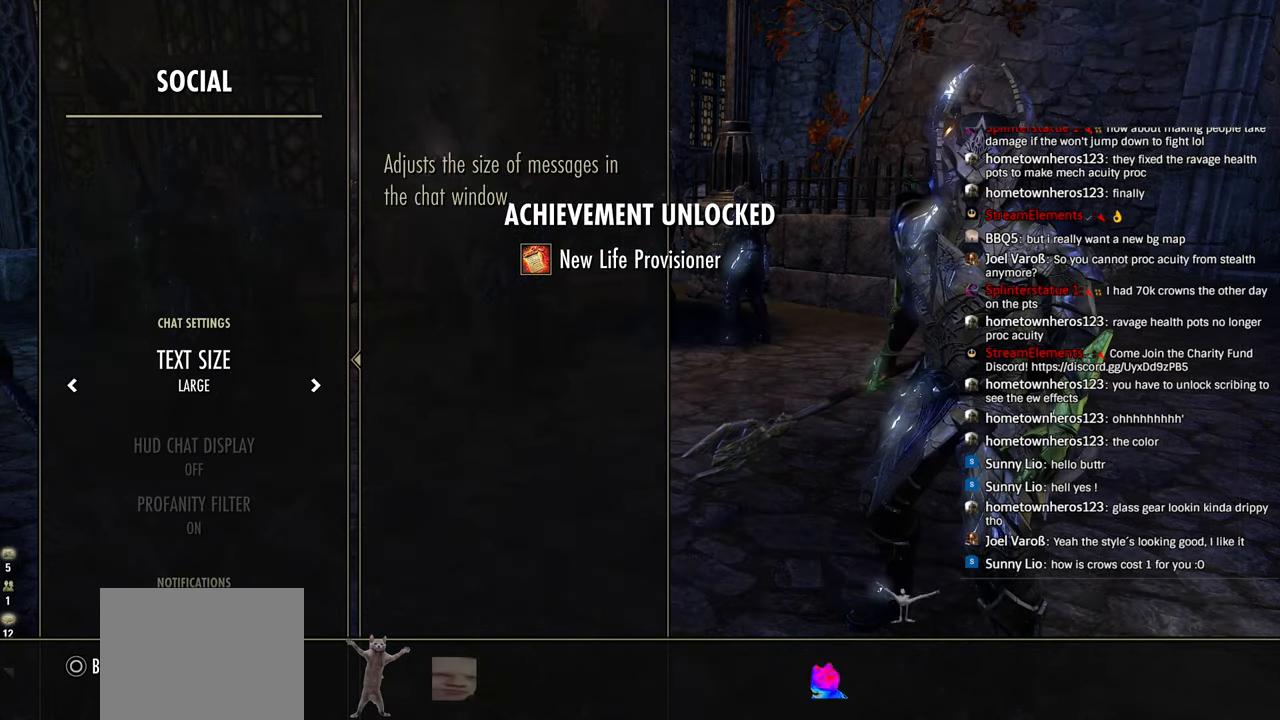
{"buttons": ["DPAD_DOWN"], "left_stick": "center", "right_stick": "center", "events": [[233, "DPAD_LEFT", "down"], [300, "DPAD_LEFT", "up"], [466, "DPAD_DOWN", "down"]]}
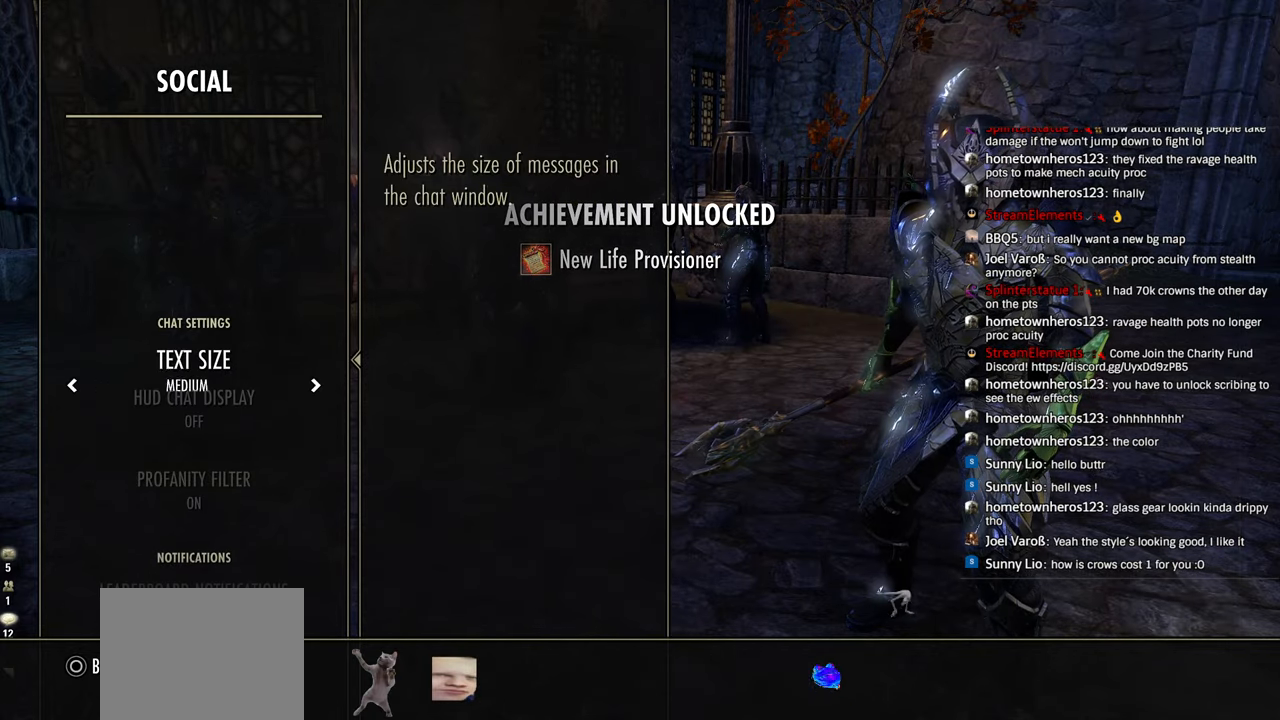
{"buttons": [], "left_stick": "center", "right_stick": "center", "events": [[66, "DPAD_DOWN", "up"], [133, "CROSS", "down"], [233, "CROSS", "up"], [283, "DPAD_DOWN", "down"], [383, "DPAD_DOWN", "up"], [416, "CROSS", "down"], [500, "CROSS", "up"]]}
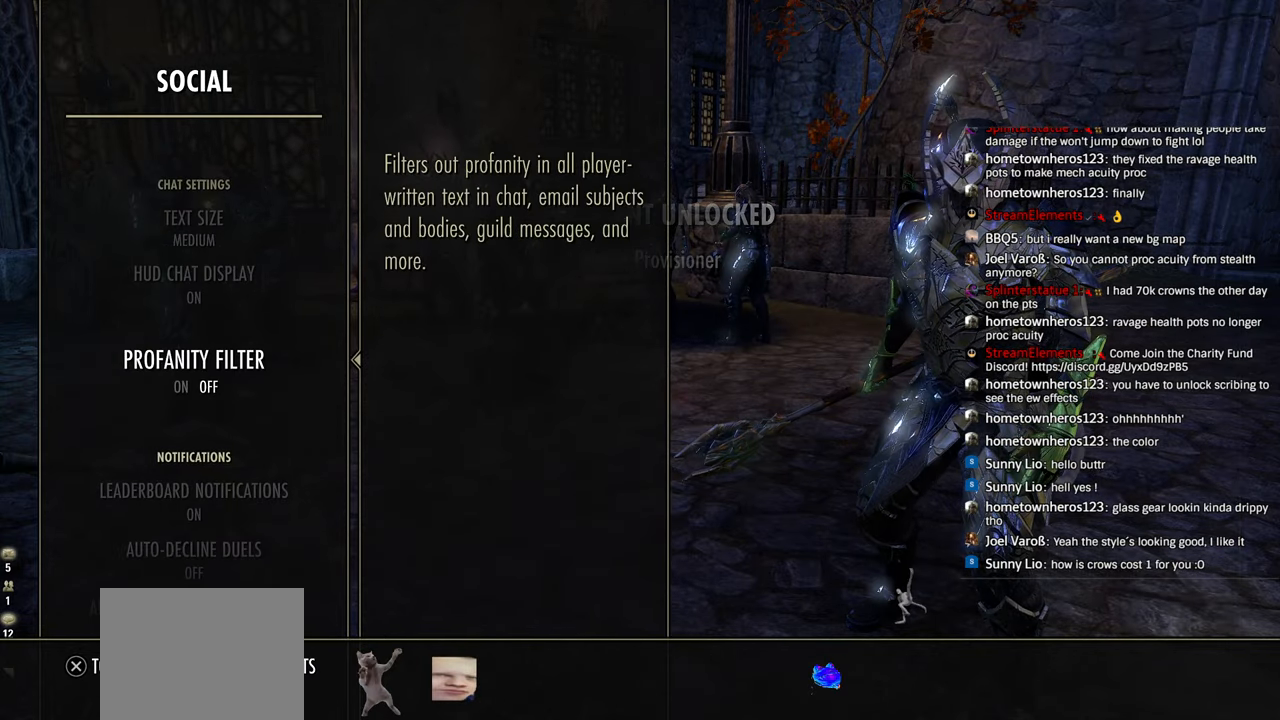
{"buttons": [], "left_stick": "center", "right_stick": "center", "events": [[66, "CIRCLE", "down"], [166, "CIRCLE", "up"]]}
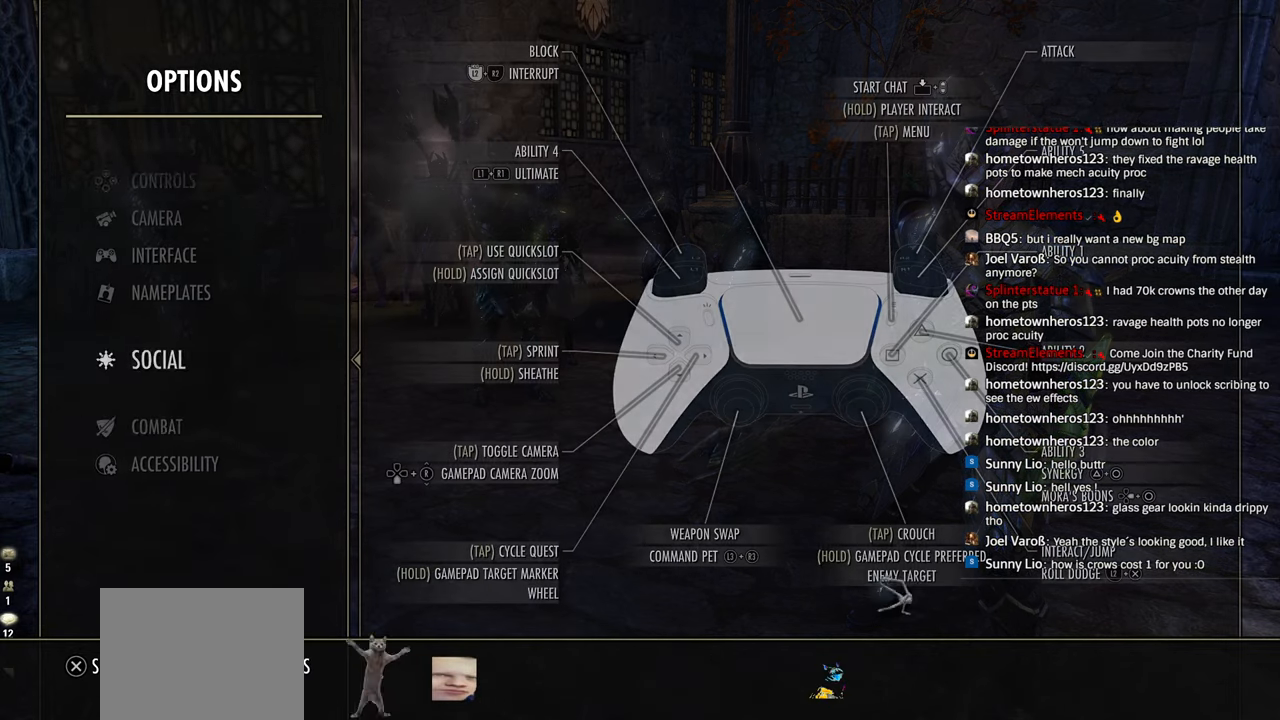
{"buttons": [], "left_stick": "center", "right_stick": "center", "events": [[66, "DPAD_DOWN", "down"], [133, "DPAD_DOWN", "up"], [200, "CROSS", "down"], [316, "CROSS", "up"]]}
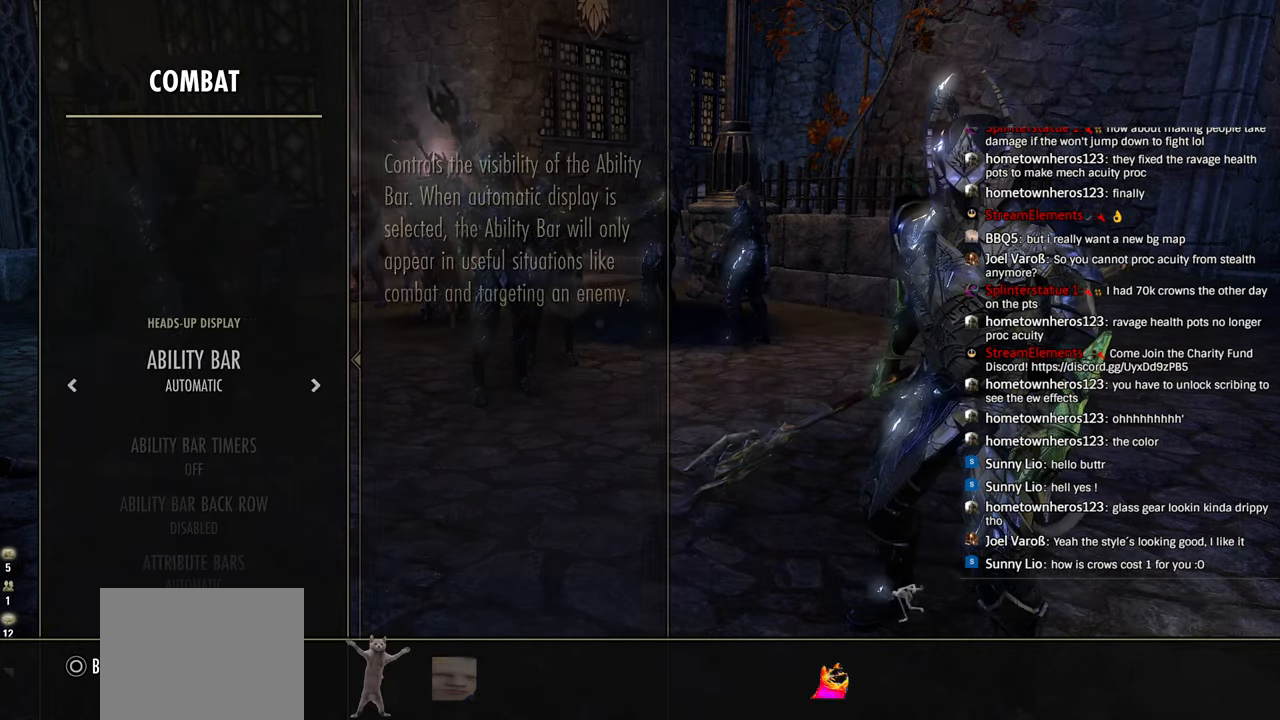
{"buttons": [], "left_stick": "center", "right_stick": "center", "events": [[216, "DPAD_RIGHT", "down"], [300, "DPAD_RIGHT", "up"]]}
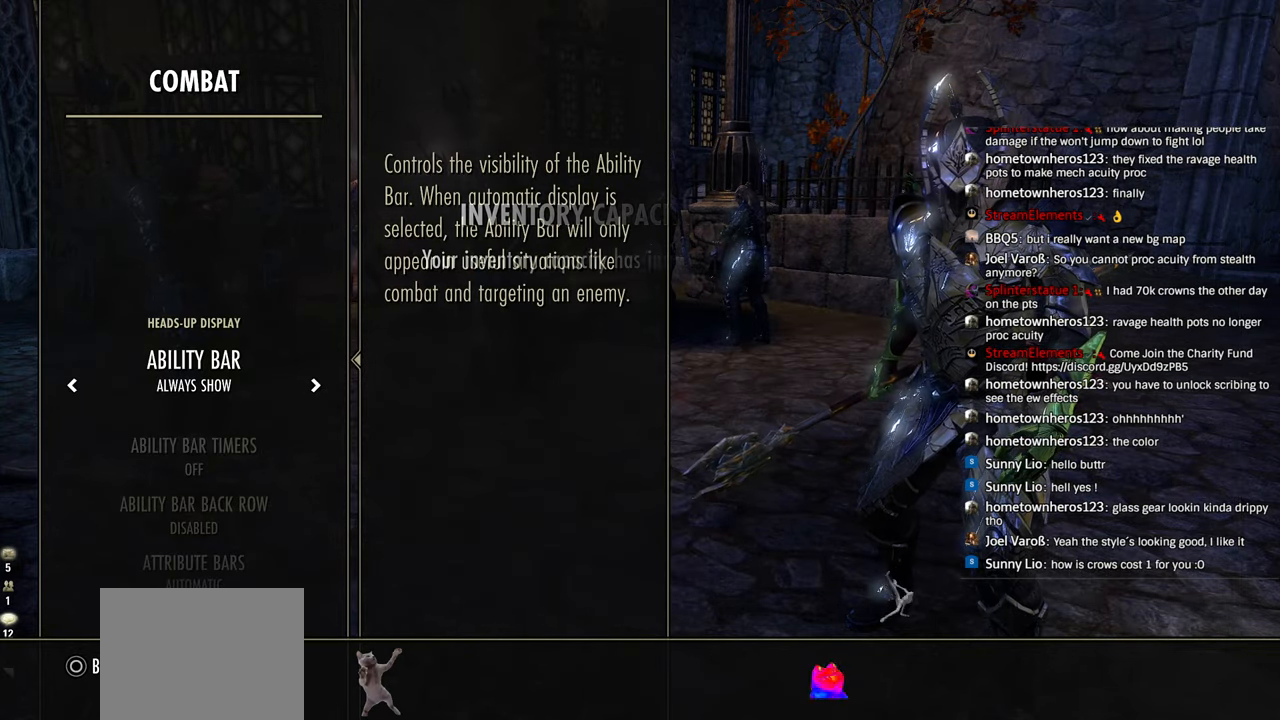
{"buttons": ["DPAD_LEFT"], "left_stick": "center", "right_stick": "center", "events": [[200, "DPAD_DOWN", "down"], [283, "DPAD_DOWN", "up"], [450, "DPAD_LEFT", "down"]]}
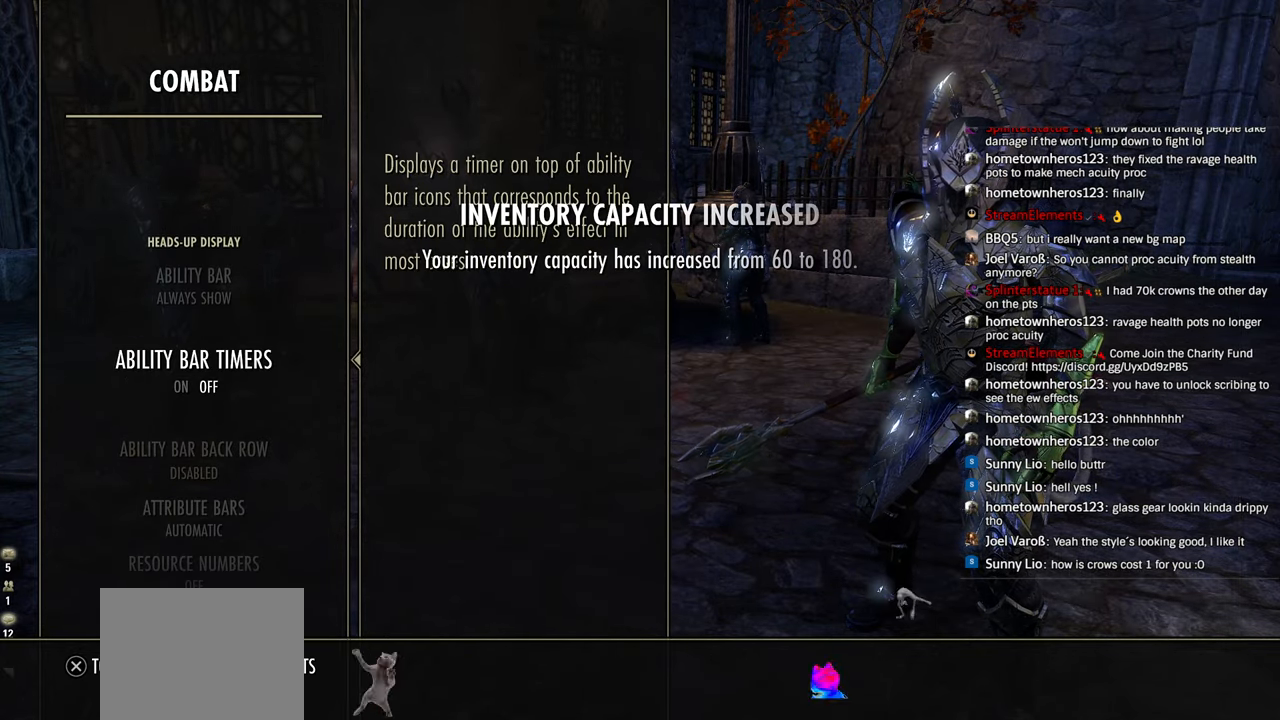
{"buttons": ["DPAD_DOWN"], "left_stick": "center", "right_stick": "center", "events": [[16, "DPAD_LEFT", "up"], [266, "CROSS", "down"], [383, "CROSS", "up"], [433, "DPAD_DOWN", "down"]]}
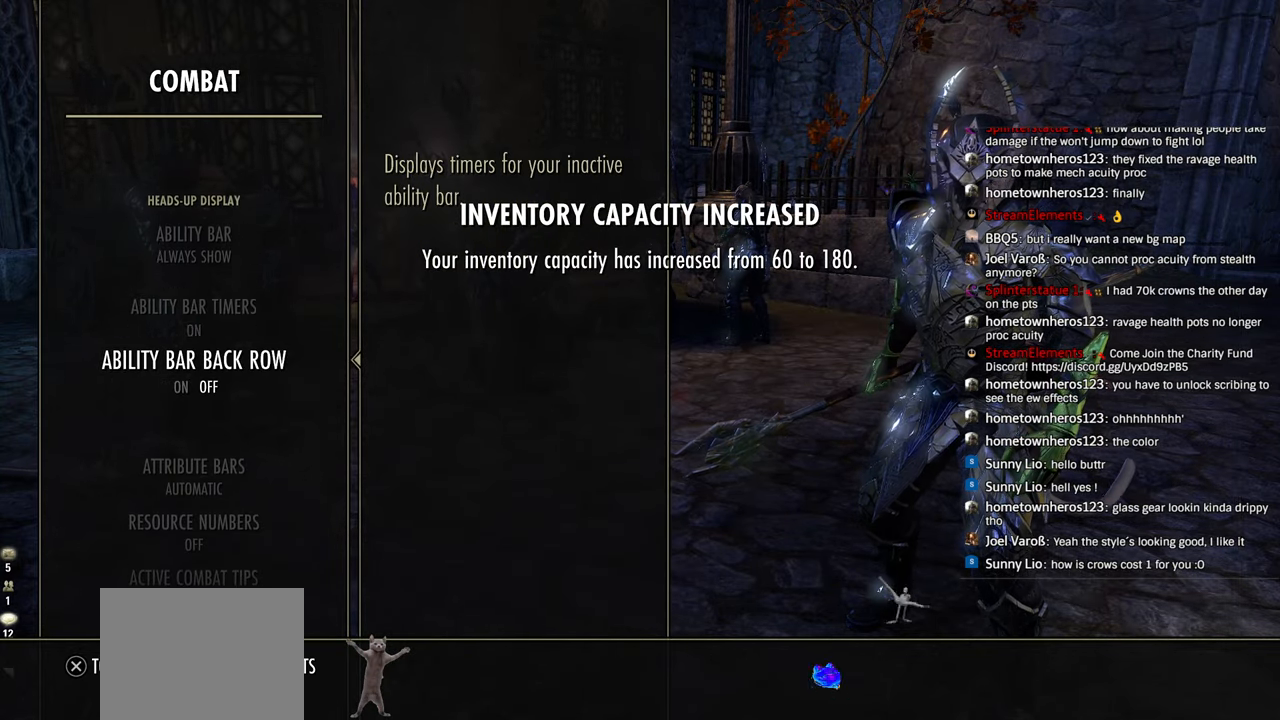
{"buttons": [], "left_stick": "center", "right_stick": "center", "events": [[33, "DPAD_DOWN", "up"], [100, "CROSS", "down"], [216, "CROSS", "up"], [316, "DPAD_LEFT", "down"], [400, "DPAD_LEFT", "up"]]}
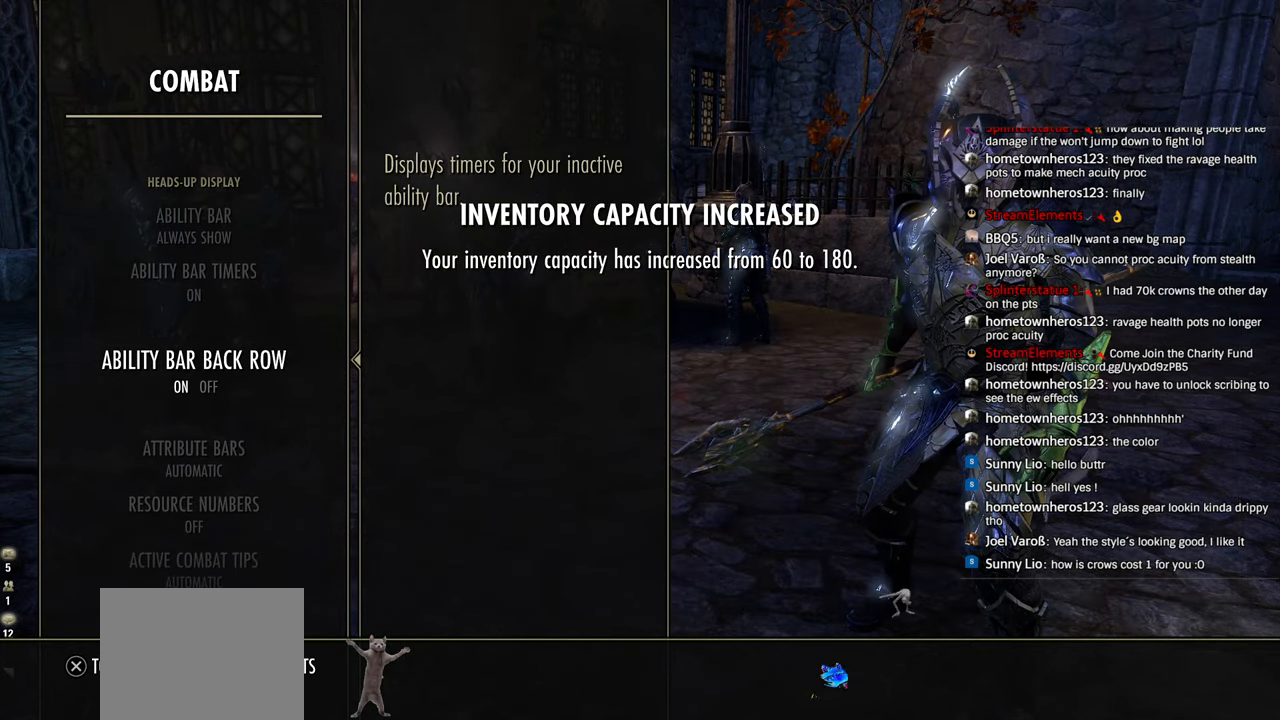
{"buttons": ["DPAD_LEFT"], "left_stick": "center", "right_stick": "center", "events": [[216, "DPAD_DOWN", "down"], [333, "DPAD_DOWN", "up"], [466, "DPAD_LEFT", "down"]]}
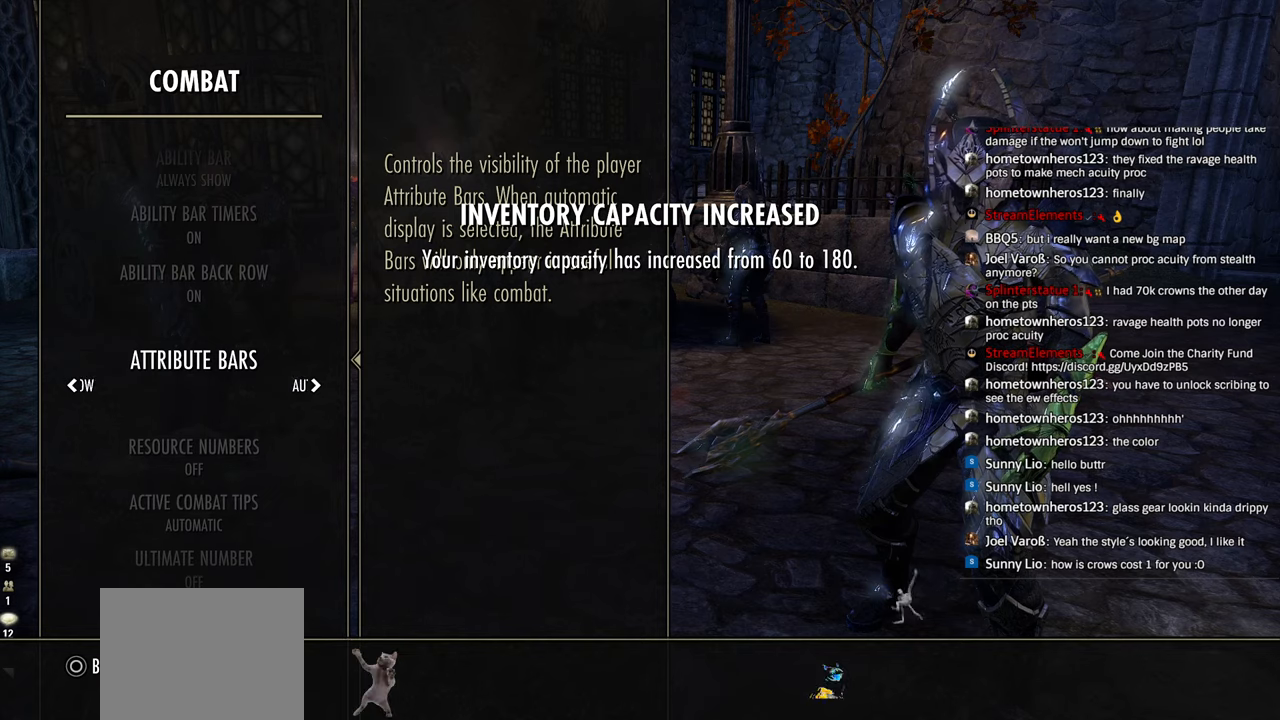
{"buttons": ["DPAD_UP"], "left_stick": "center", "right_stick": "center", "events": [[66, "DPAD_LEFT", "up"], [250, "DPAD_DOWN", "down"], [350, "DPAD_DOWN", "up"], [500, "DPAD_UP", "down"]]}
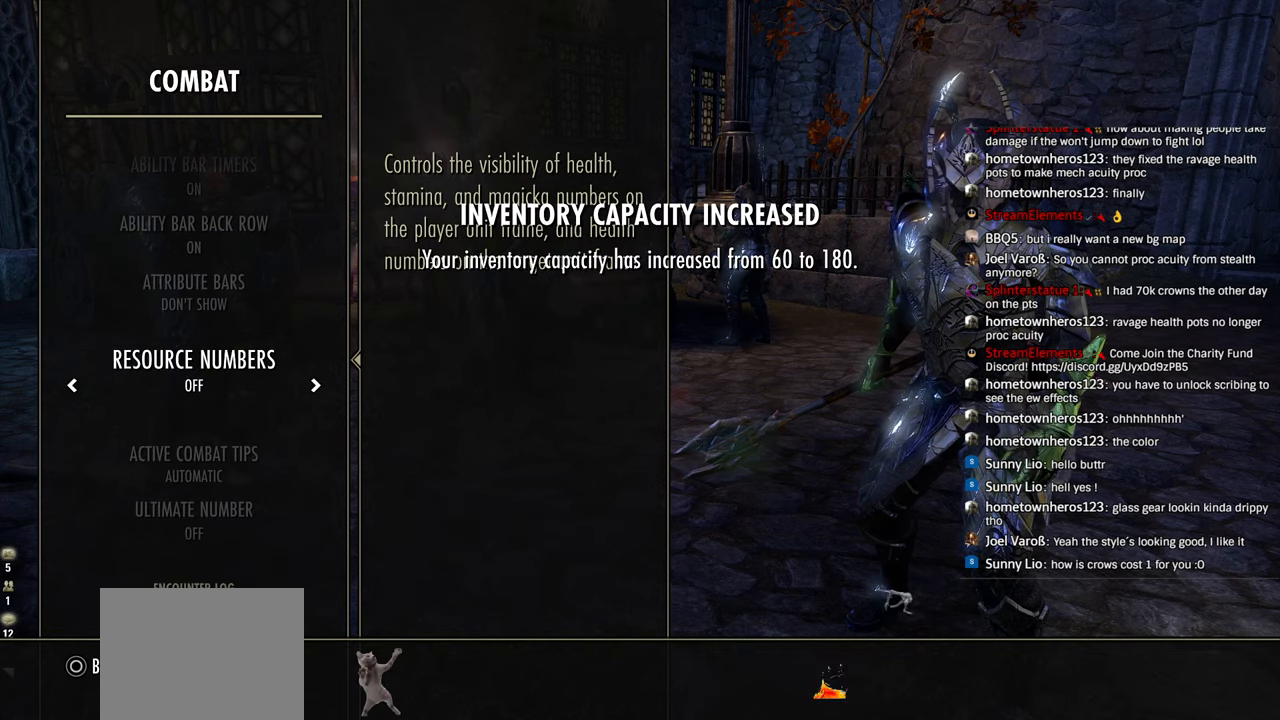
{"buttons": [], "left_stick": "center", "right_stick": "center", "events": [[83, "DPAD_UP", "up"], [216, "DPAD_LEFT", "down"], [266, "DPAD_LEFT", "up"], [366, "DPAD_LEFT", "down"], [400, "DPAD_LEFT", "up"]]}
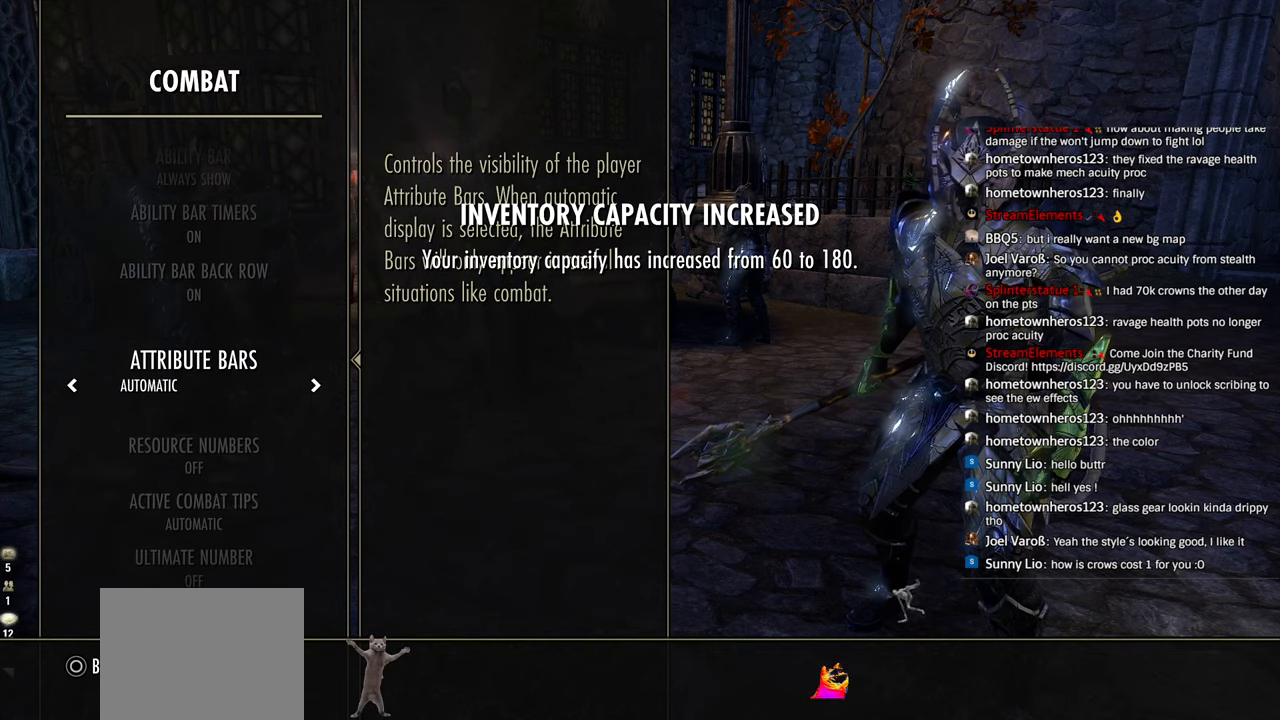
{"buttons": [], "left_stick": "center", "right_stick": "center", "events": [[266, "DPAD_RIGHT", "down"], [350, "DPAD_RIGHT", "up"]]}
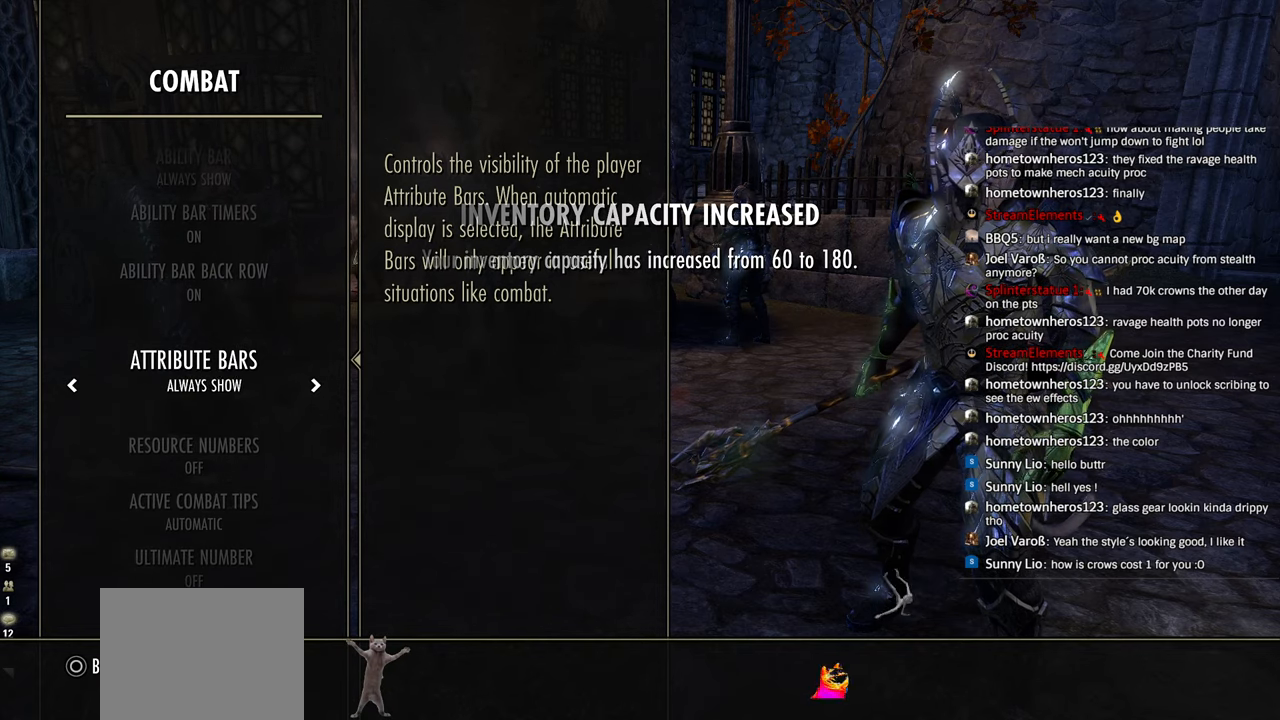
{"buttons": [], "left_stick": "center", "right_stick": "center", "events": [[133, "DPAD_DOWN", "down"], [216, "DPAD_DOWN", "up"], [383, "DPAD_RIGHT", "down"], [483, "DPAD_RIGHT", "up"]]}
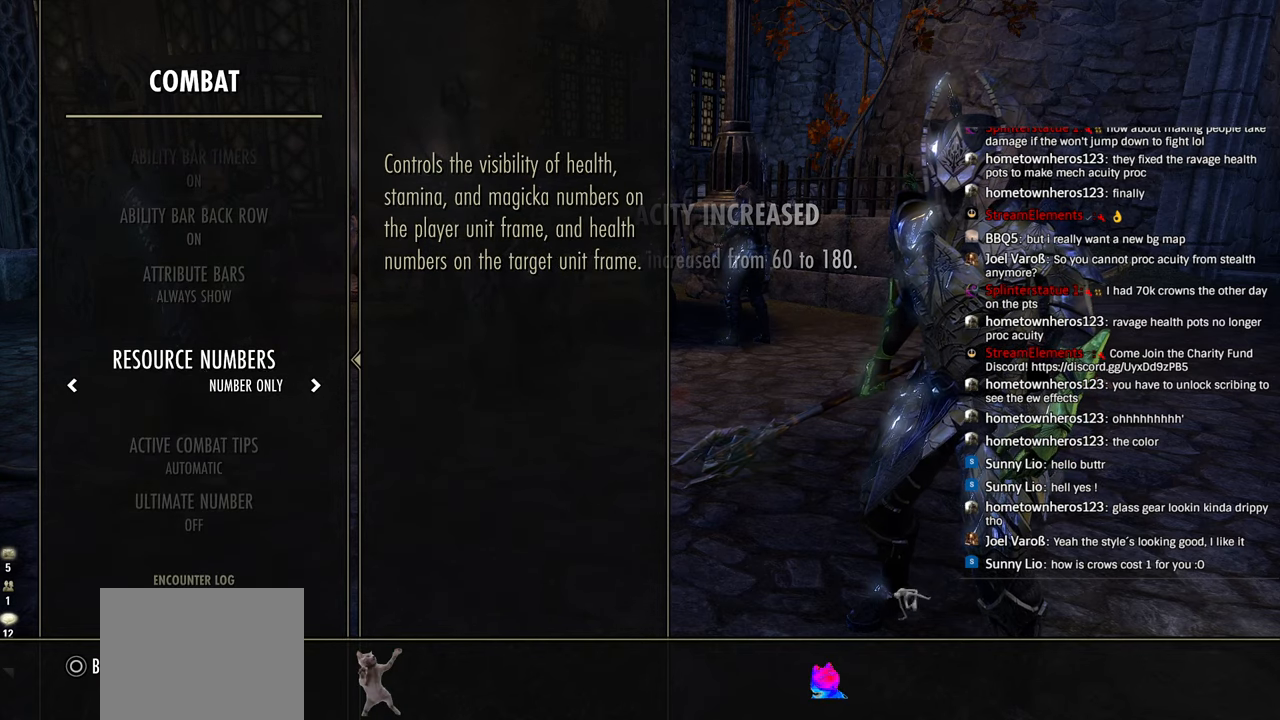
{"buttons": ["DPAD_LEFT"], "left_stick": "center", "right_stick": "center", "events": [[83, "CROSS", "down"], [216, "CROSS", "up"], [500, "DPAD_LEFT", "down"]]}
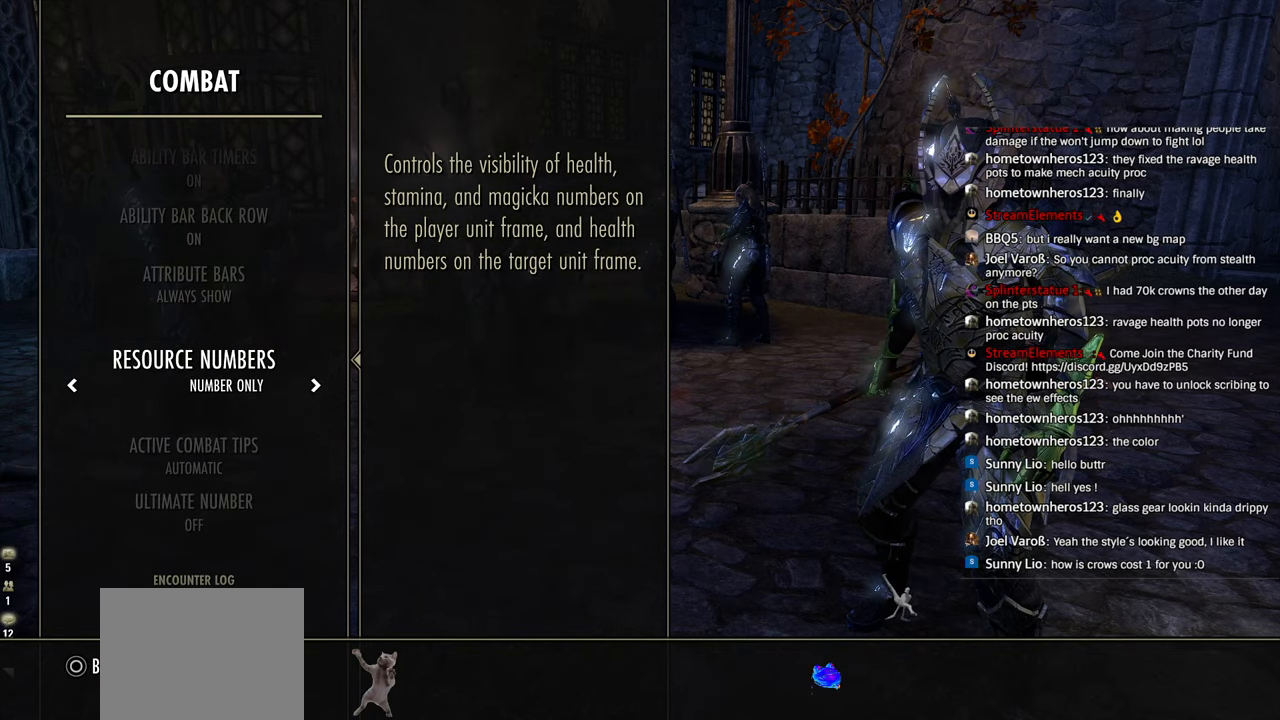
{"buttons": ["DPAD_DOWN"], "left_stick": "center", "right_stick": "center", "events": [[83, "DPAD_LEFT", "up"], [150, "DPAD_LEFT", "down"], [250, "DPAD_LEFT", "up"], [450, "DPAD_DOWN", "down"]]}
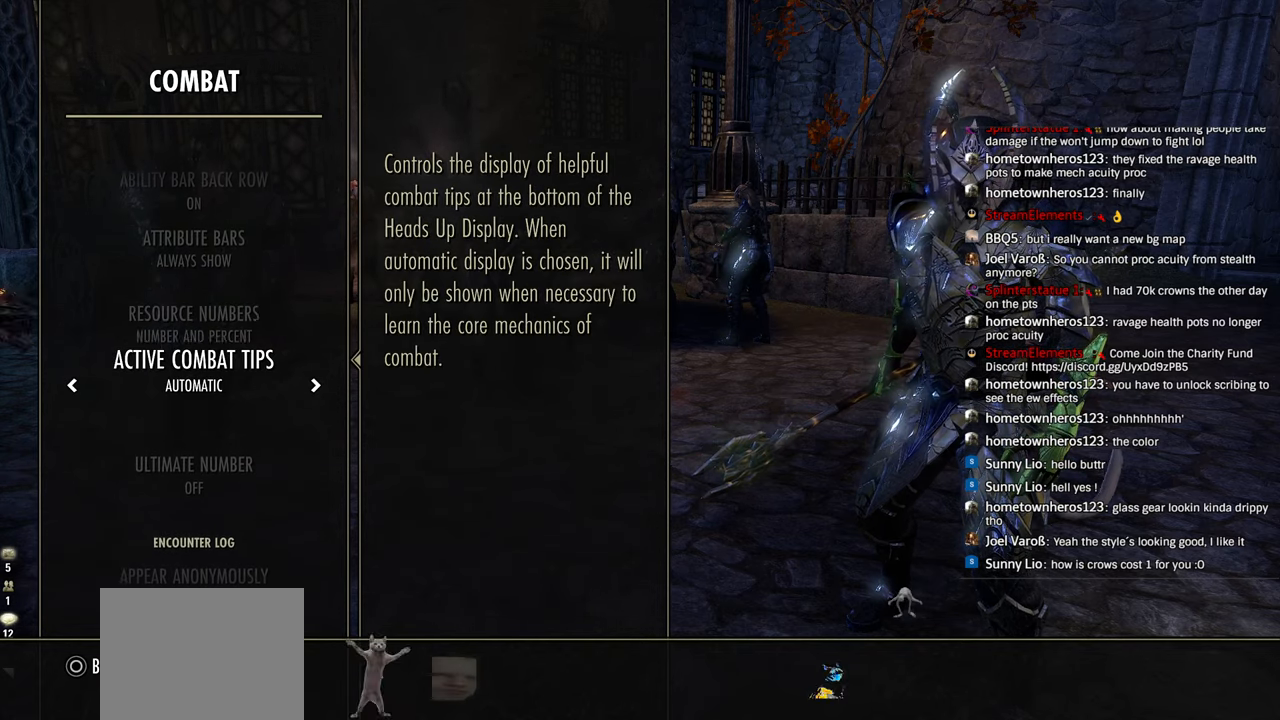
{"buttons": [], "left_stick": "center", "right_stick": "center", "events": [[83, "DPAD_DOWN", "up"], [216, "DPAD_RIGHT", "down"], [333, "DPAD_RIGHT", "up"]]}